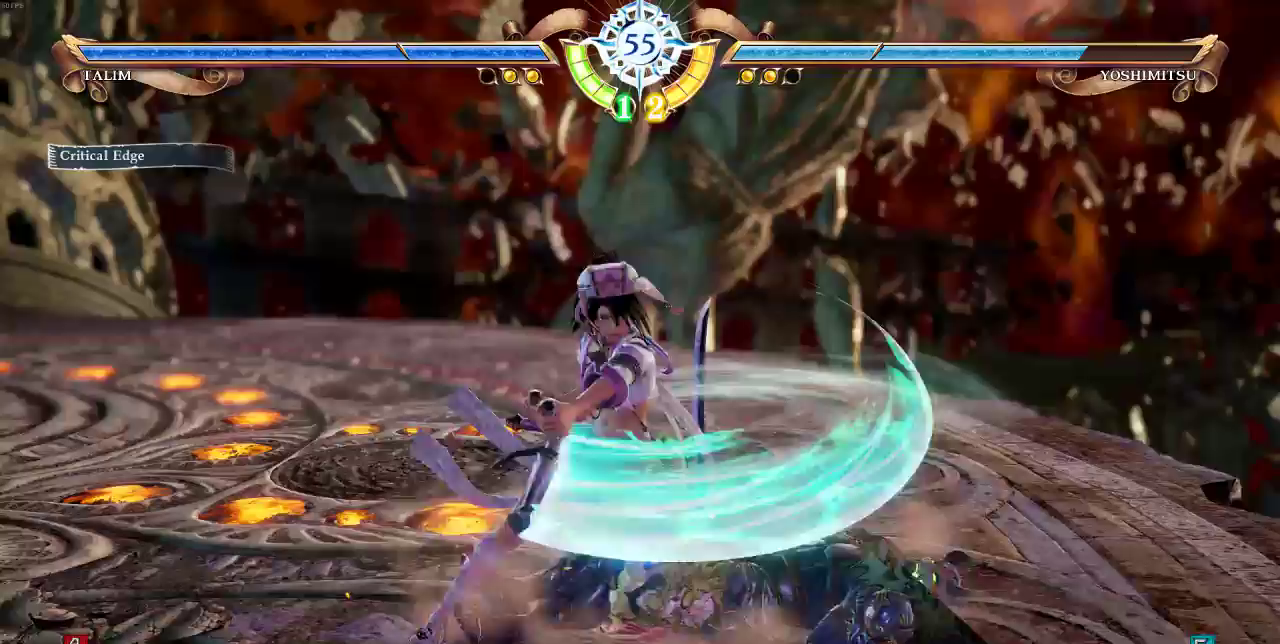
Gameplay with a controller (arcade stick); each line is a JSON object with the inputs held at the frame after it (dt_ms = milliseconds from this image to that frame). "events" lists button and stick changes between this image and that frame as [ms after this image, input, new state], when the widget could be followed in between. Not read: L3 R3 SELECT.
{"dt_ms": 500, "buttons": [], "events": []}
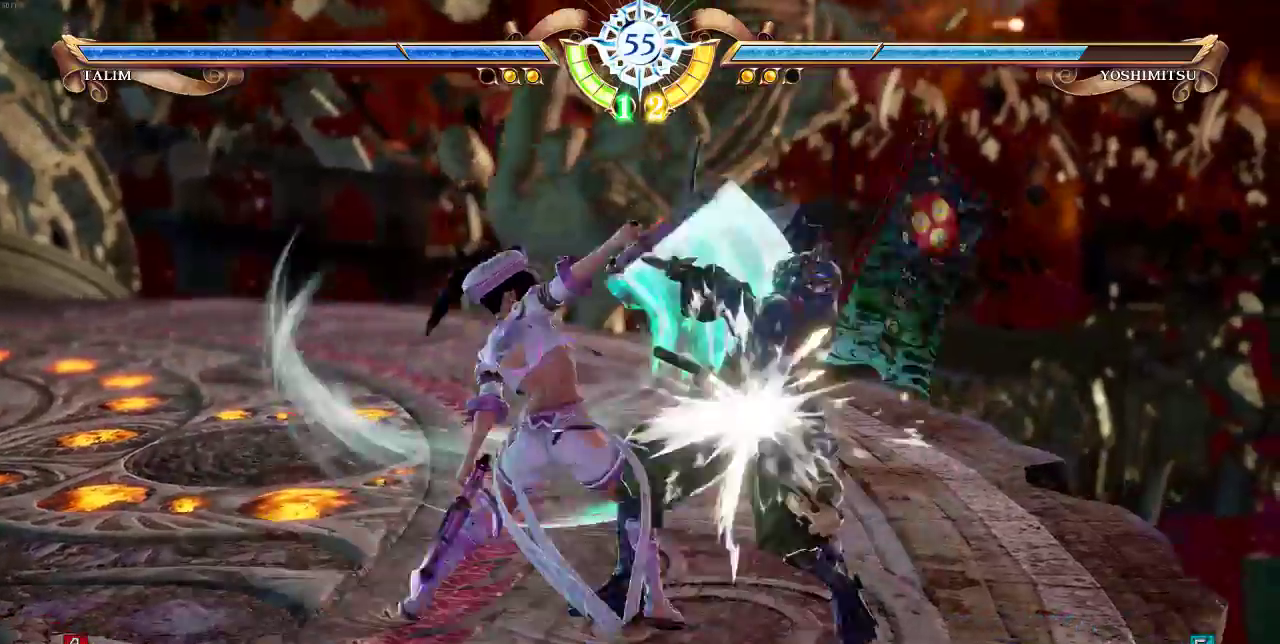
{"dt_ms": 500, "buttons": [], "events": []}
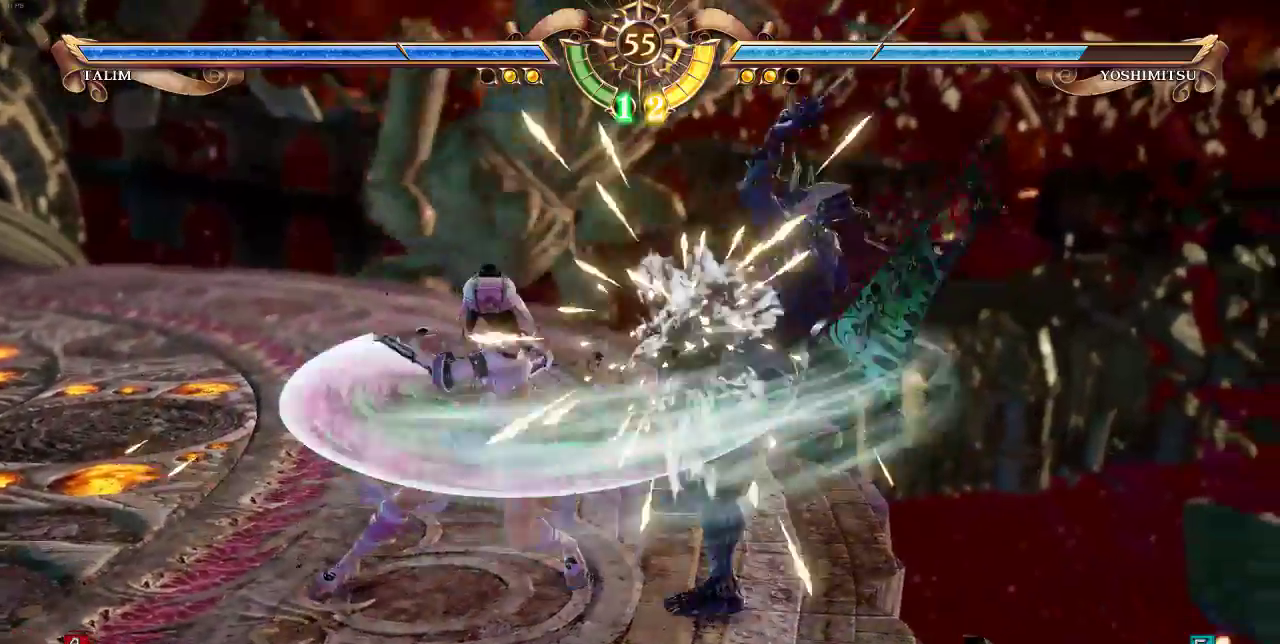
{"dt_ms": 500, "buttons": ["CROSS"], "events": [[300, "CROSS", "down"], [400, "CROSS", "up"], [467, "CROSS", "down"]]}
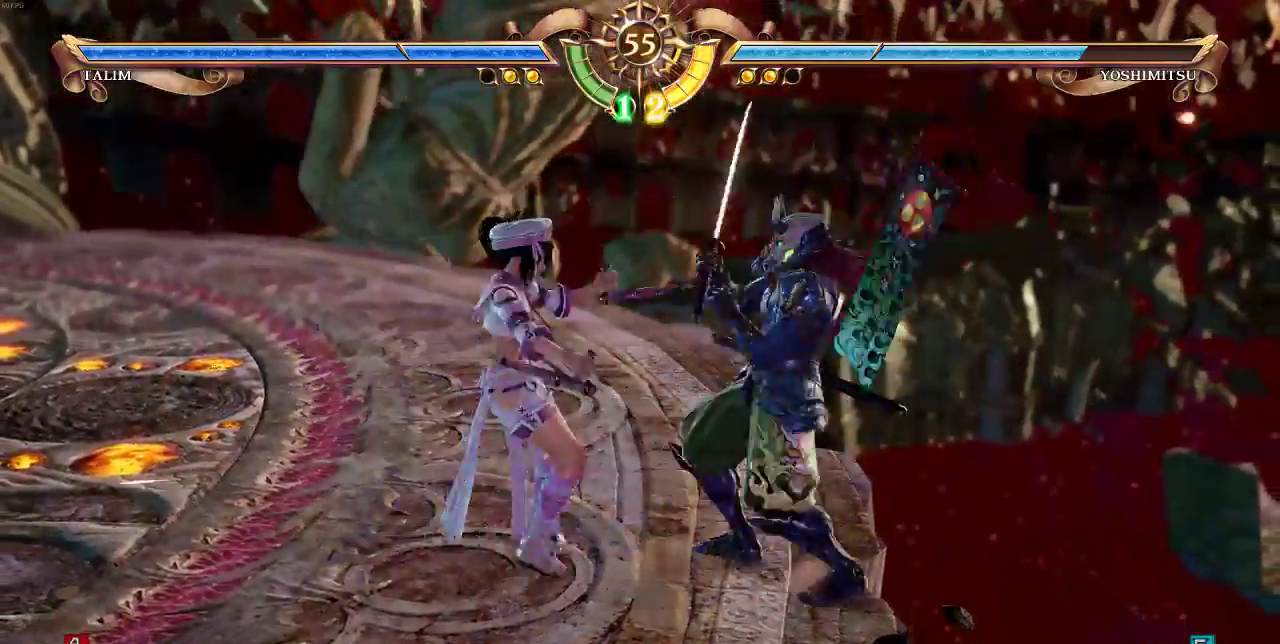
{"dt_ms": 500, "buttons": ["SQUARE"], "events": [[233, "CROSS", "up"], [500, "SQUARE", "down"]]}
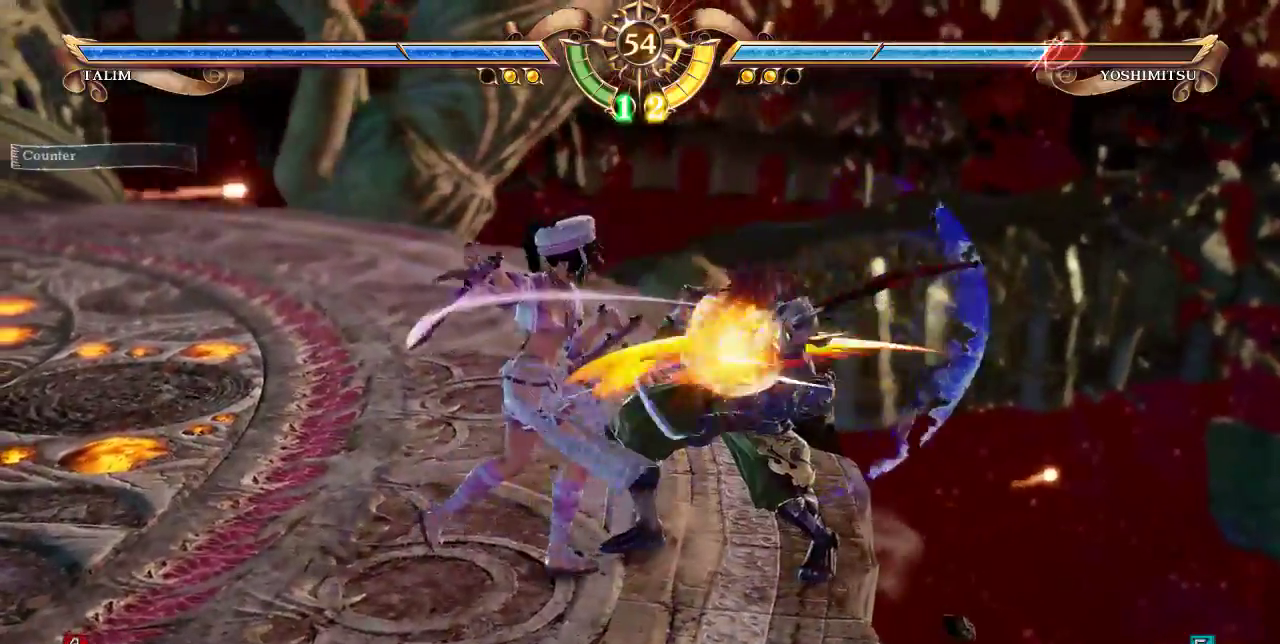
{"dt_ms": 500, "buttons": [], "events": [[133, "SQUARE", "up"], [200, "CROSS", "down"], [467, "CROSS", "up"]]}
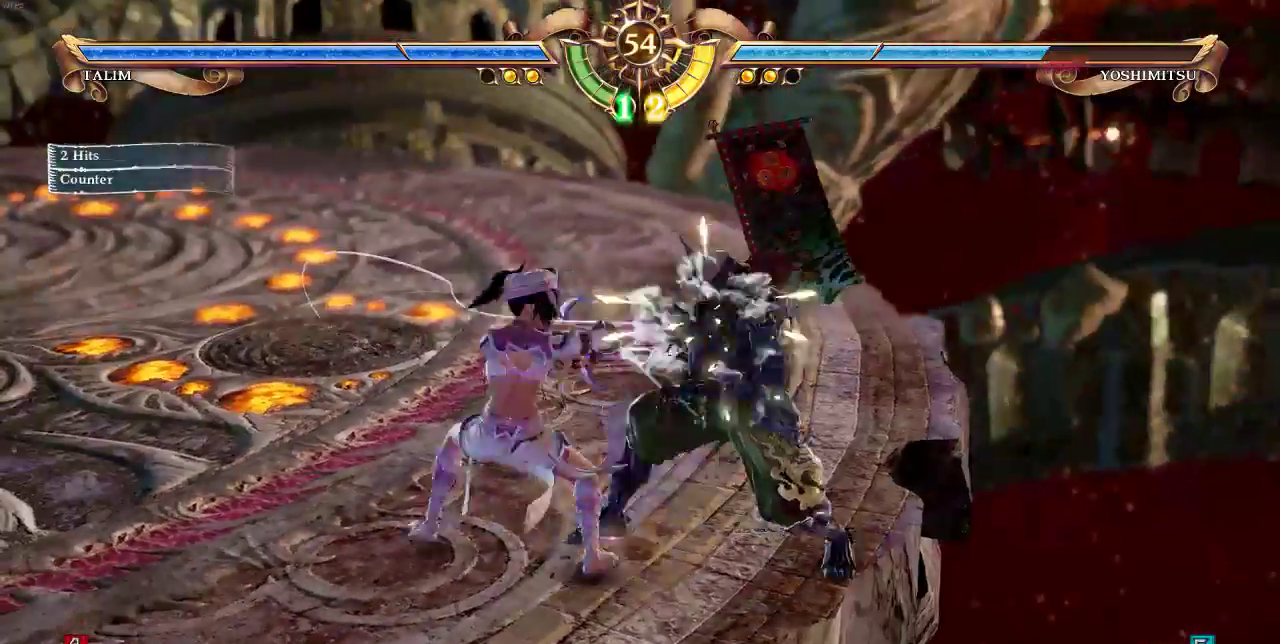
{"dt_ms": 500, "buttons": ["CROSS"], "events": [[500, "CROSS", "down"]]}
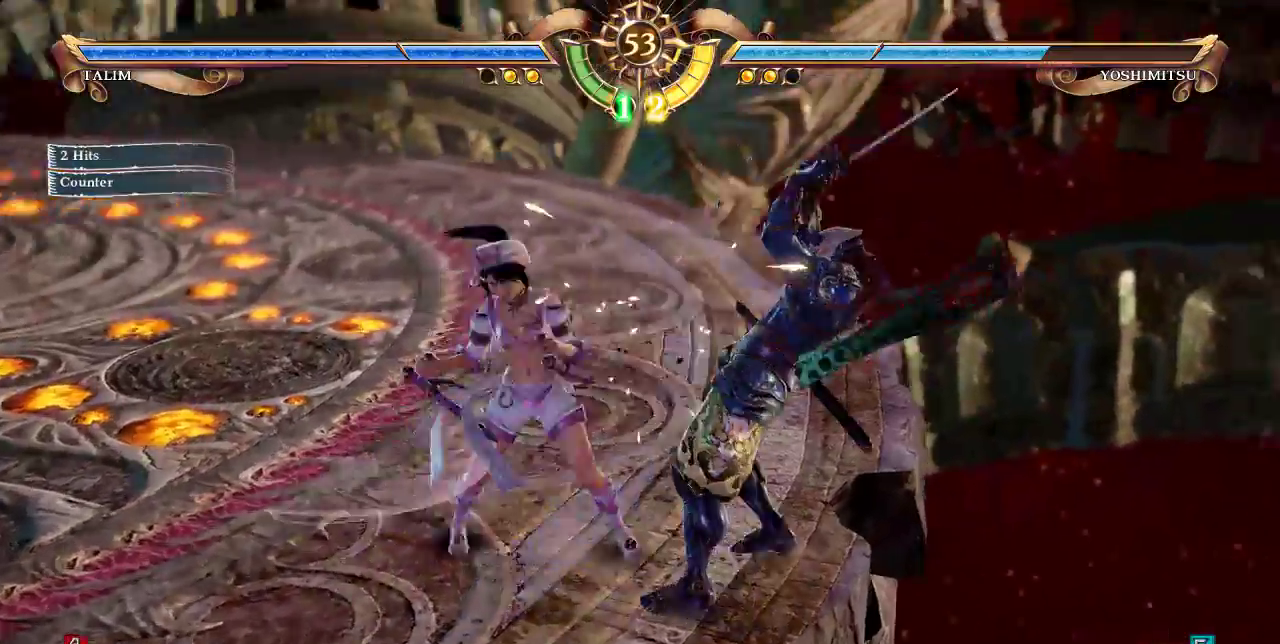
{"dt_ms": 500, "buttons": [], "events": [[67, "CROSS", "up"], [200, "CROSS", "down"], [267, "CROSS", "up"], [333, "CROSS", "down"], [433, "CROSS", "up"]]}
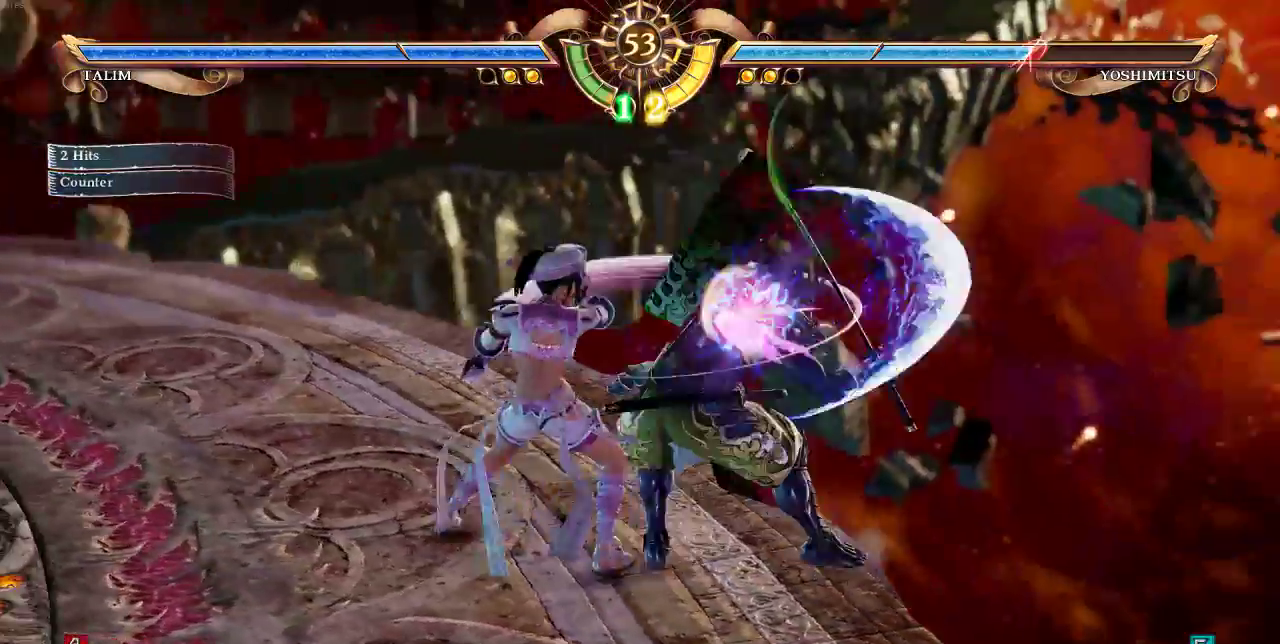
{"dt_ms": 500, "buttons": [], "events": [[33, "SQUARE", "down"], [133, "SQUARE", "up"], [200, "SQUARE", "down"], [300, "SQUARE", "up"]]}
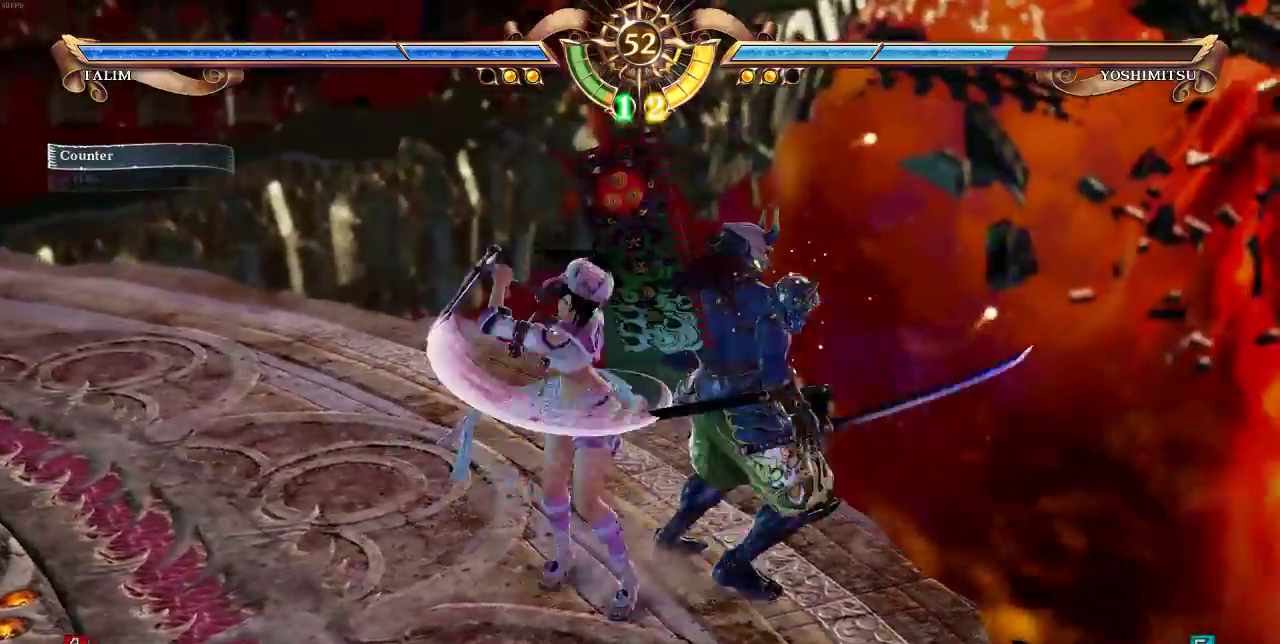
{"dt_ms": 500, "buttons": [], "events": [[333, "SQUARE", "down"], [400, "SQUARE", "up"]]}
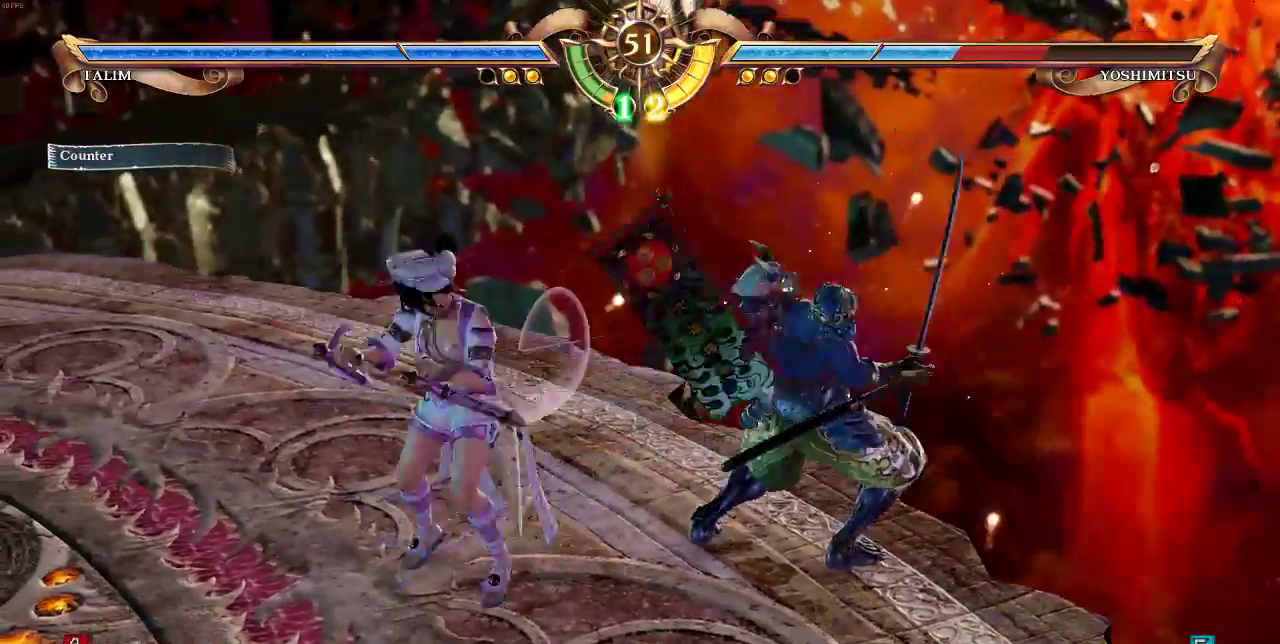
{"dt_ms": 500, "buttons": []}
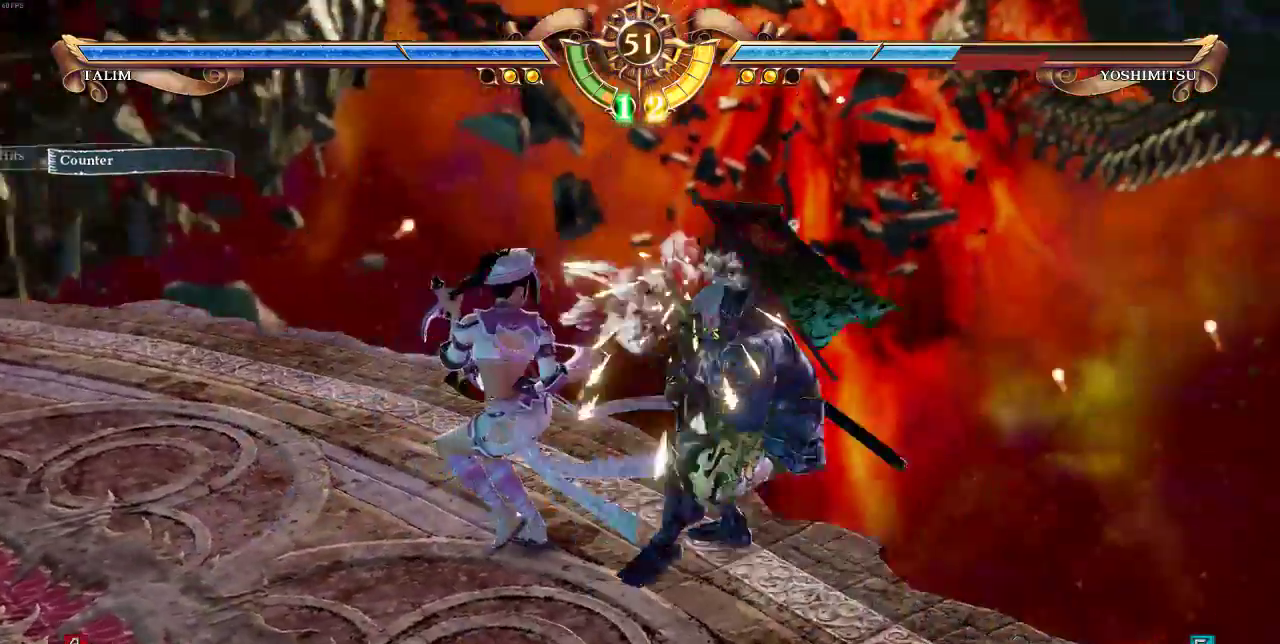
{"dt_ms": 500, "buttons": ["DPAD_UP"], "events": [[267, "DPAD_UP", "down"]]}
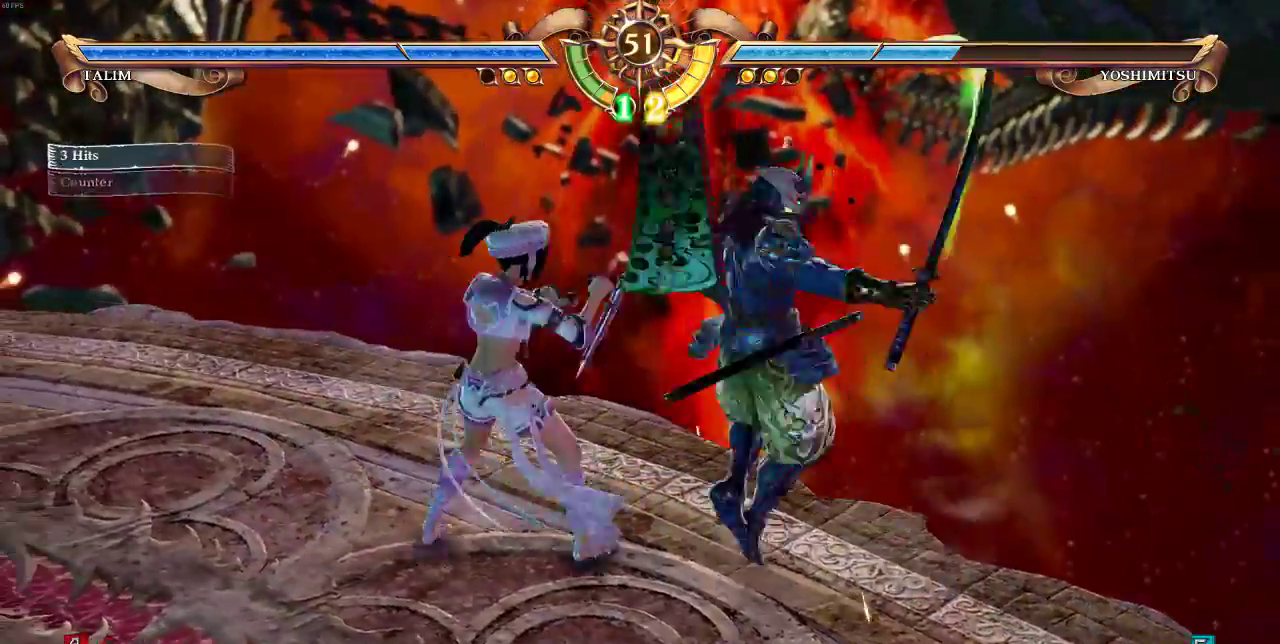
{"dt_ms": 500, "buttons": ["DPAD_UP"], "events": []}
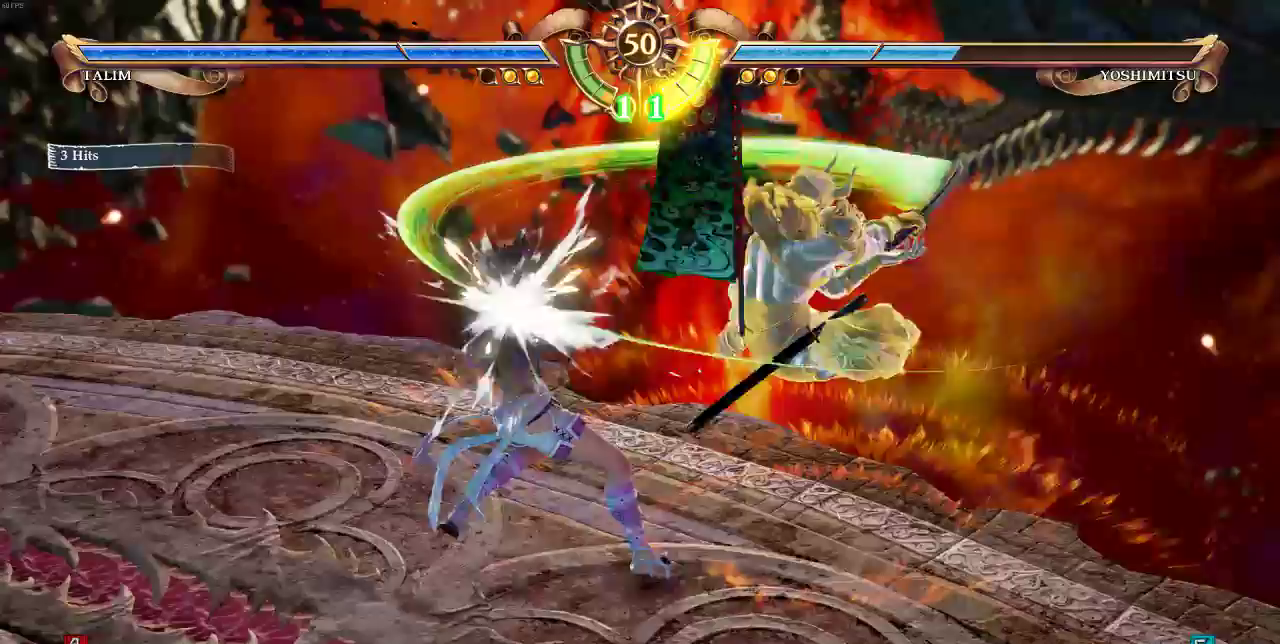
{"dt_ms": 500, "buttons": ["DPAD_UP"], "events": []}
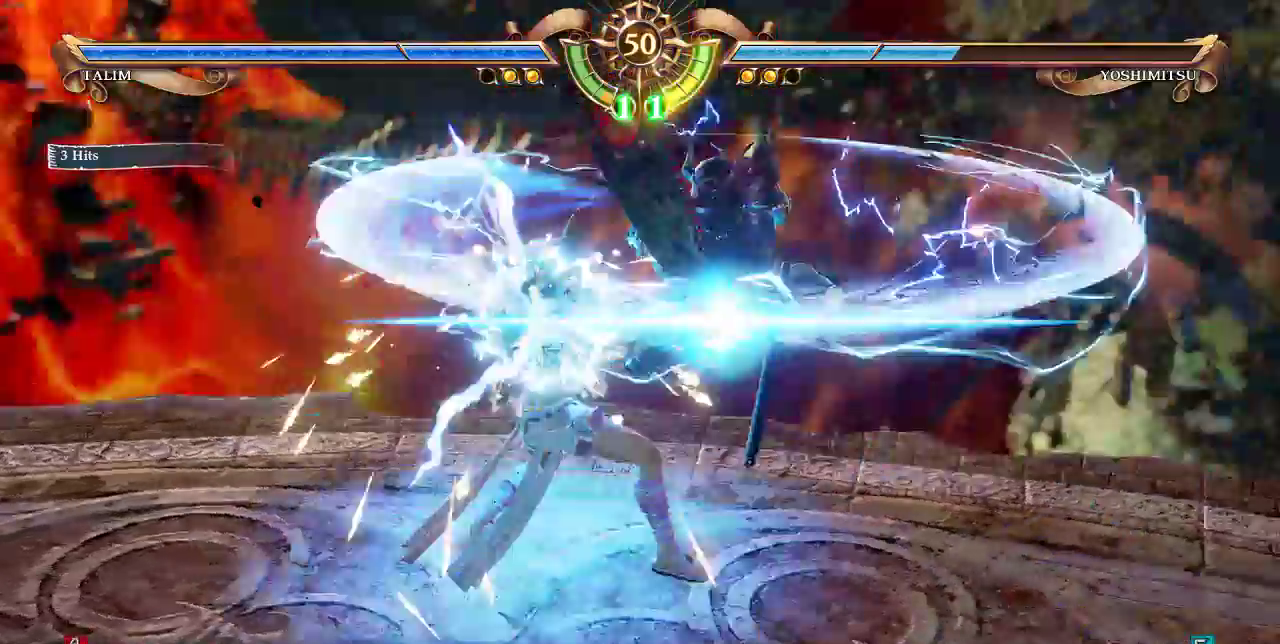
{"dt_ms": 500, "buttons": ["DPAD_DOWN"]}
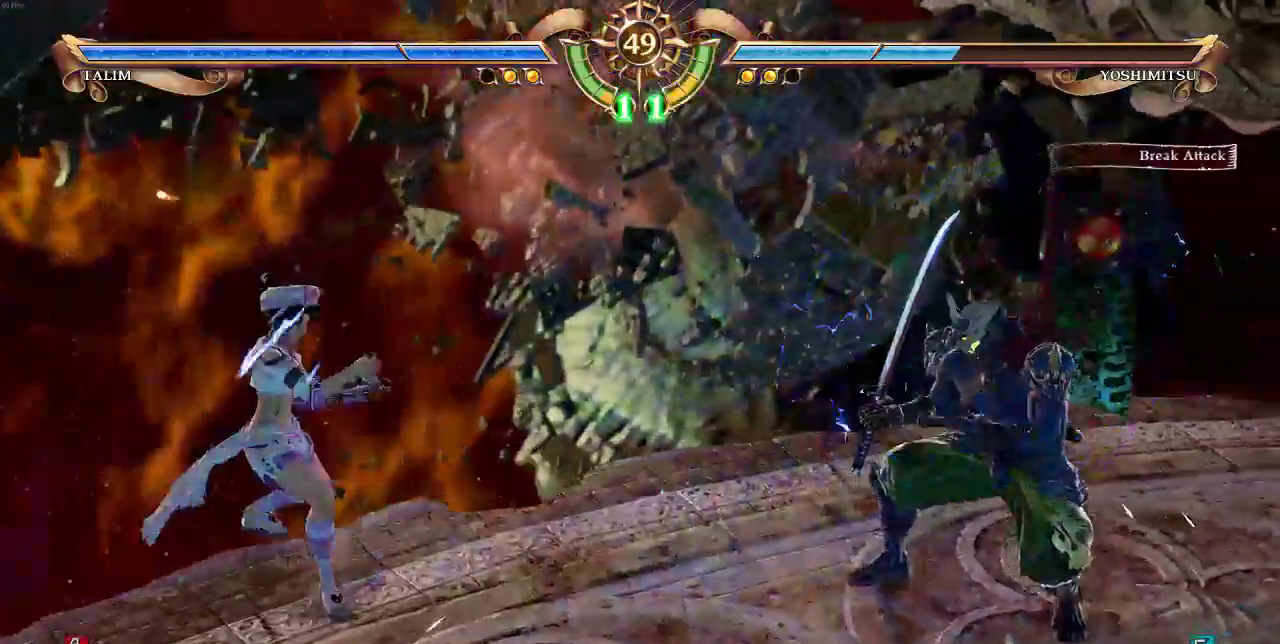
{"dt_ms": 500, "buttons": ["DPAD_DOWN"], "events": [[33, "DPAD_DOWN", "up"], [100, "DPAD_DOWN", "down"], [200, "DPAD_DOWN", "up"], [267, "DPAD_DOWN", "down"], [367, "CROSS", "down"], [500, "CROSS", "up"]]}
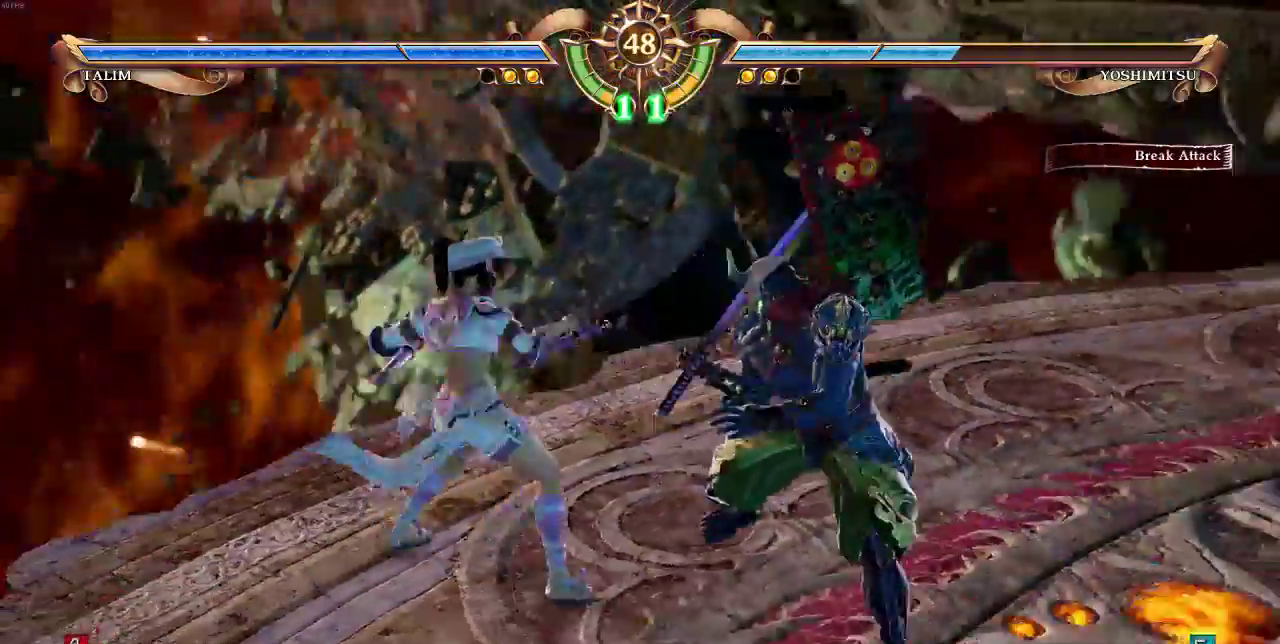
{"dt_ms": 500, "buttons": [], "events": [[200, "DPAD_DOWN", "up"]]}
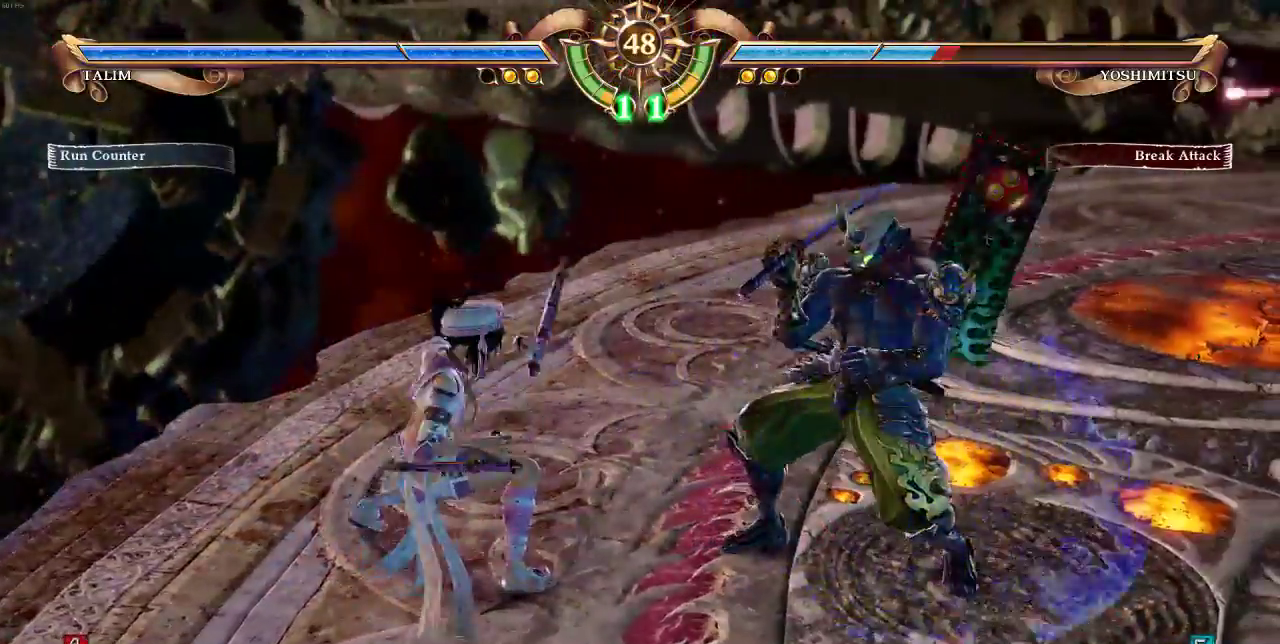
{"dt_ms": 1000, "buttons": []}
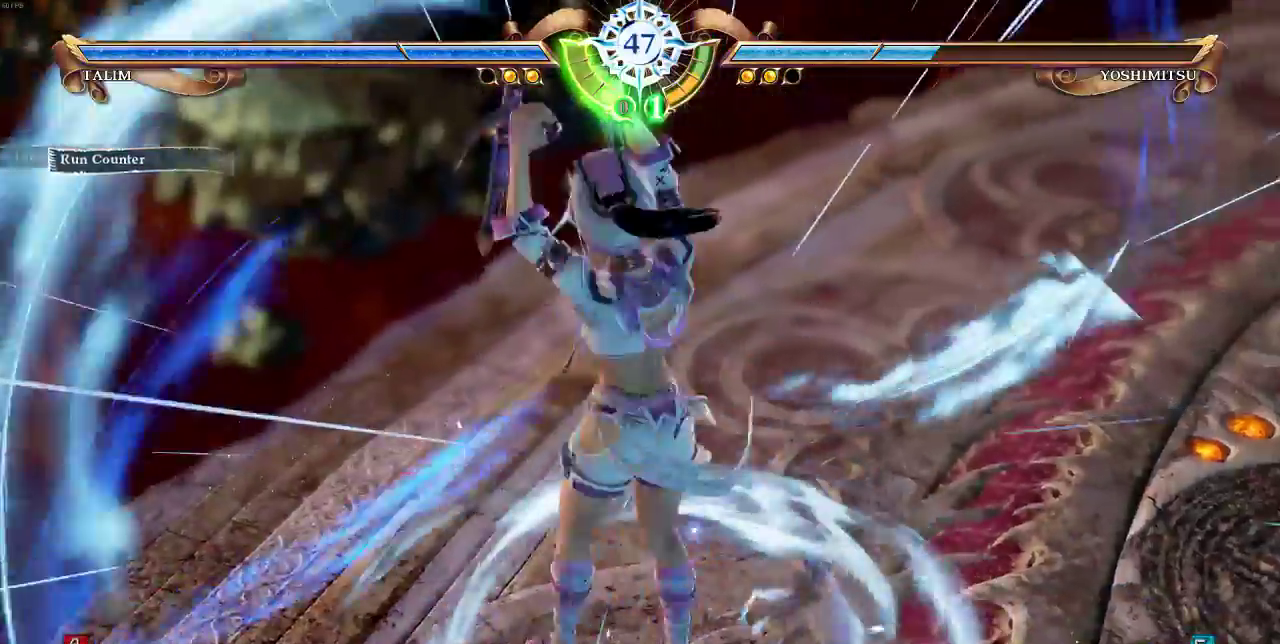
{"dt_ms": 1000, "buttons": []}